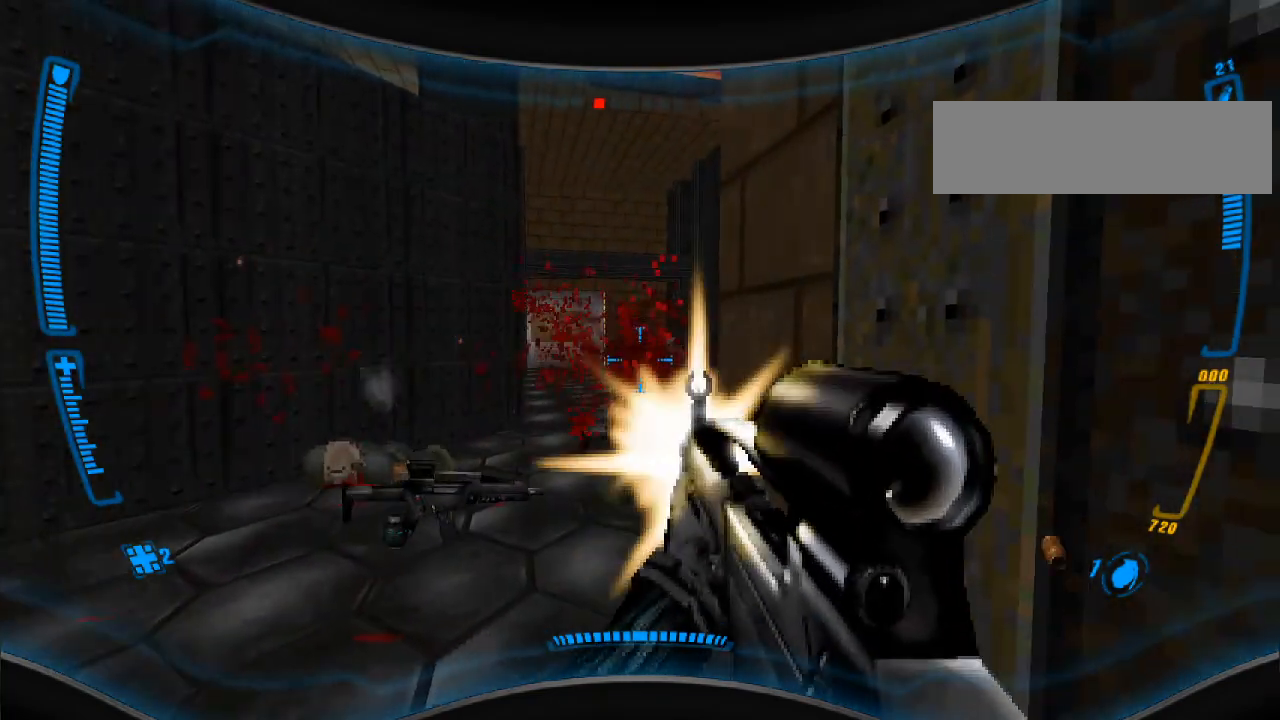
Gameplay with keyboard and mouse; each line is a JSON object with the keys and mouse buttons held at the frame after it. "events" lists presses ("down") and releases ("up") of "a", "alt", "caps_lock", "ctrl", "d", "e", "escape", "f", "f1", "f10", "f11", "f12", "f2", "f3", "f4", "f5", "f6", "f7", "f8", "f9", "q", "r", "s", "shift", "space", "t", "tab", "w", "y", "mouse_left", "mouse_wheel" and "mouse_right" between this image and that frame as [ms after this image, input, new state], when the widget could be followed in between. "mouse_left", "mouse_wheel", "mouse_right" = the "left", "wheel", "right" buttons of the "mouse" list. No other keys are recorded. "wheel" means that the mouse wheel is clicked or scrolled. Mouse movement is not recorded.
{"keys": [], "mouse": [], "events": [[367, "mouse_left", "up"]]}
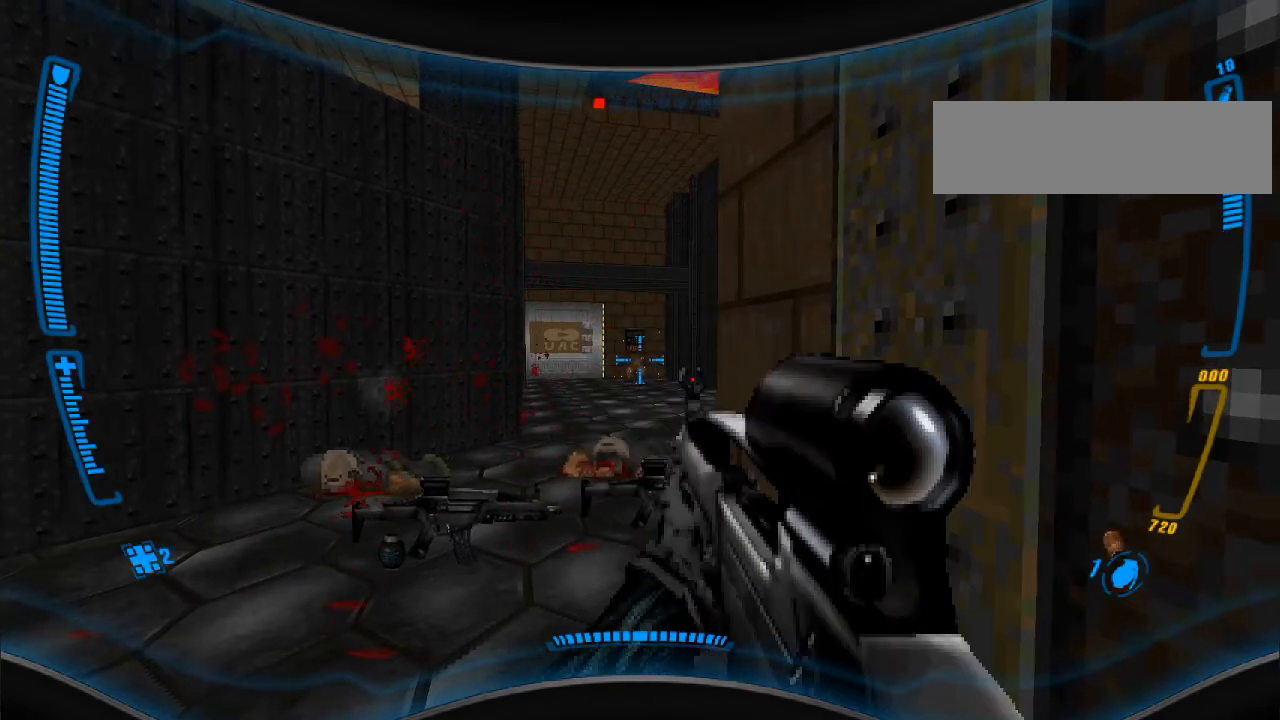
{"keys": ["a", "w"], "mouse": [], "events": [[267, "w", "down"], [467, "a", "down"]]}
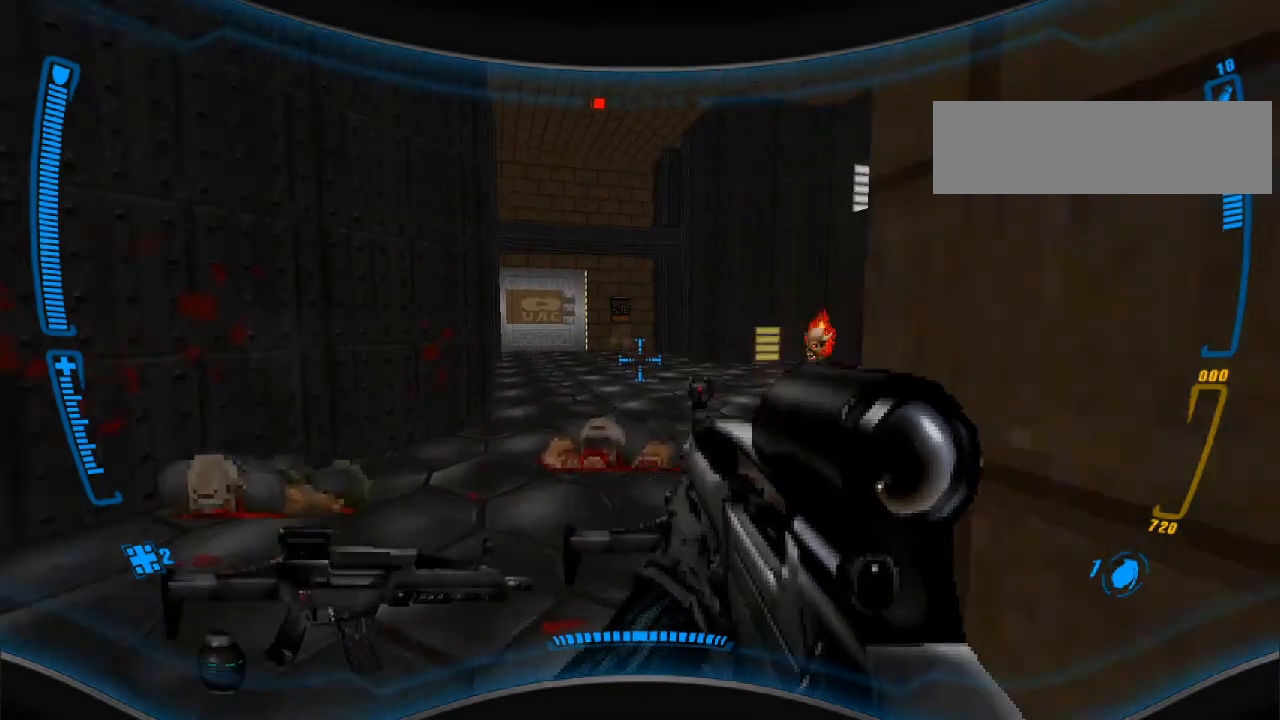
{"keys": ["s"], "mouse": [], "events": [[100, "a", "up"], [133, "w", "up"], [167, "d", "down"], [367, "s", "down"], [400, "d", "up"]]}
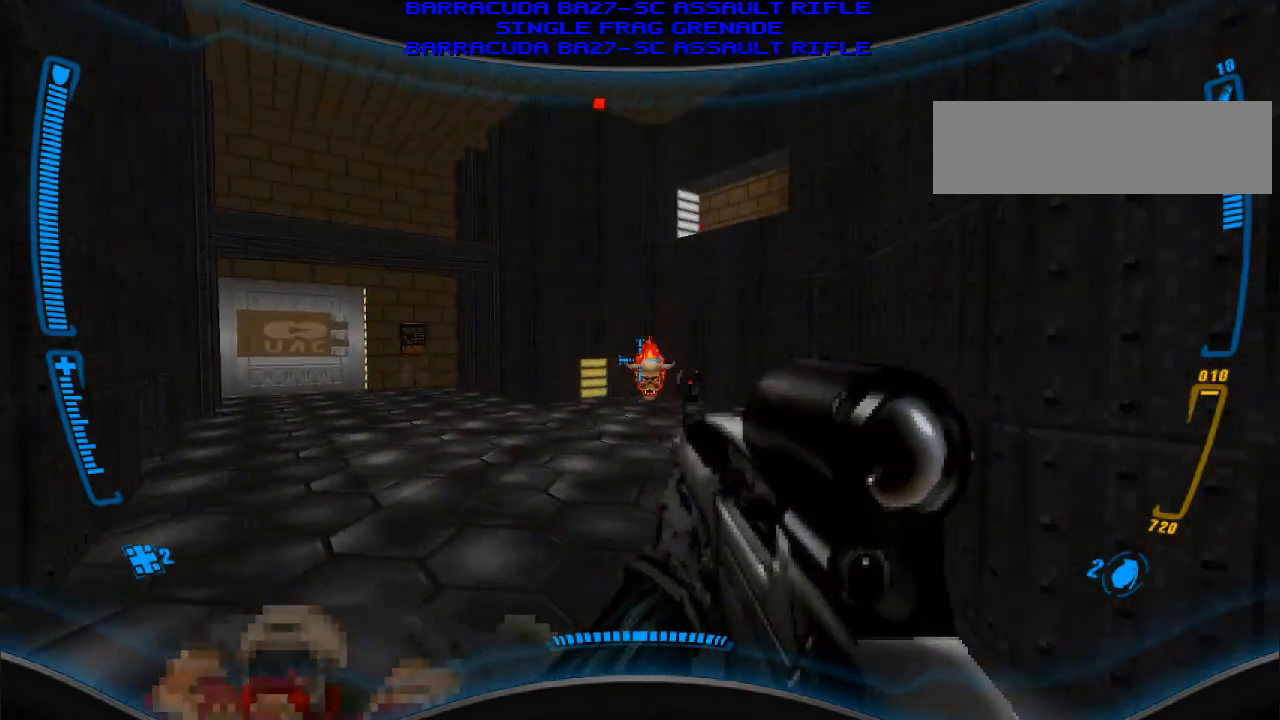
{"keys": [], "mouse": ["left"], "events": [[33, "mouse_left", "down"], [367, "s", "up"]]}
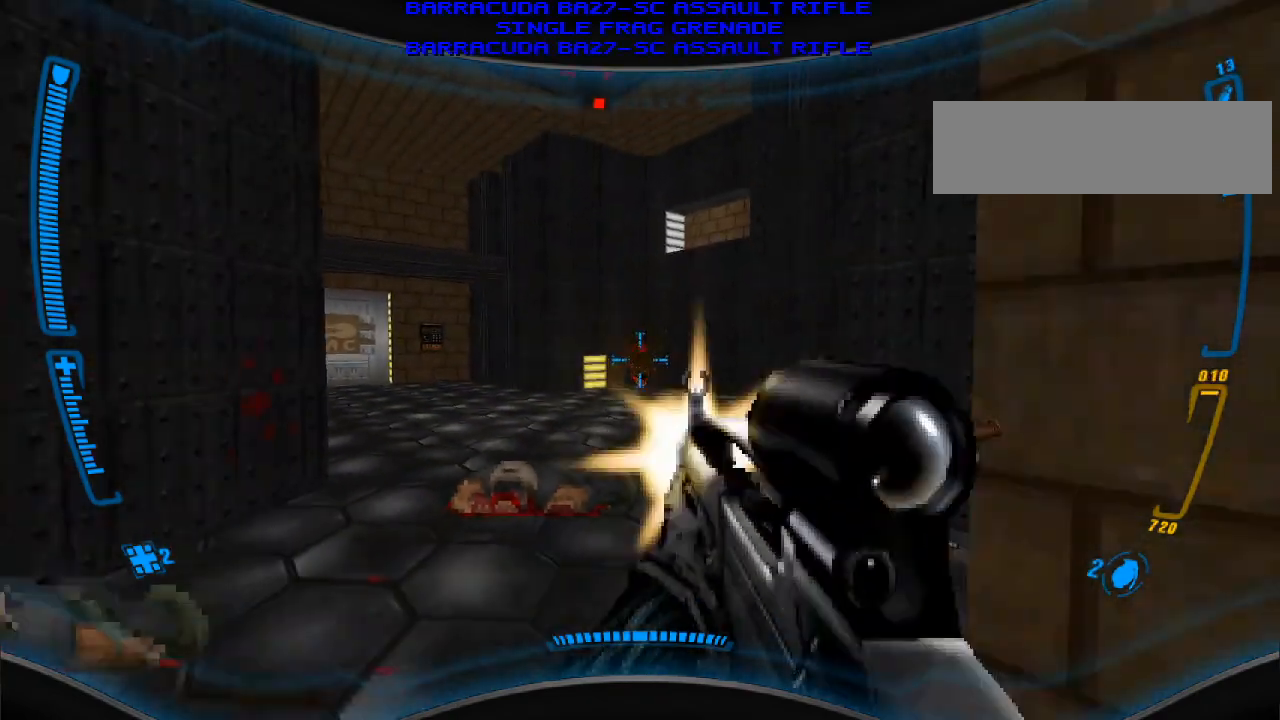
{"keys": [], "mouse": ["left"], "events": [[67, "d", "down"], [167, "d", "up"], [167, "mouse_left", "up"], [333, "a", "down"], [433, "a", "up"], [500, "mouse_left", "down"]]}
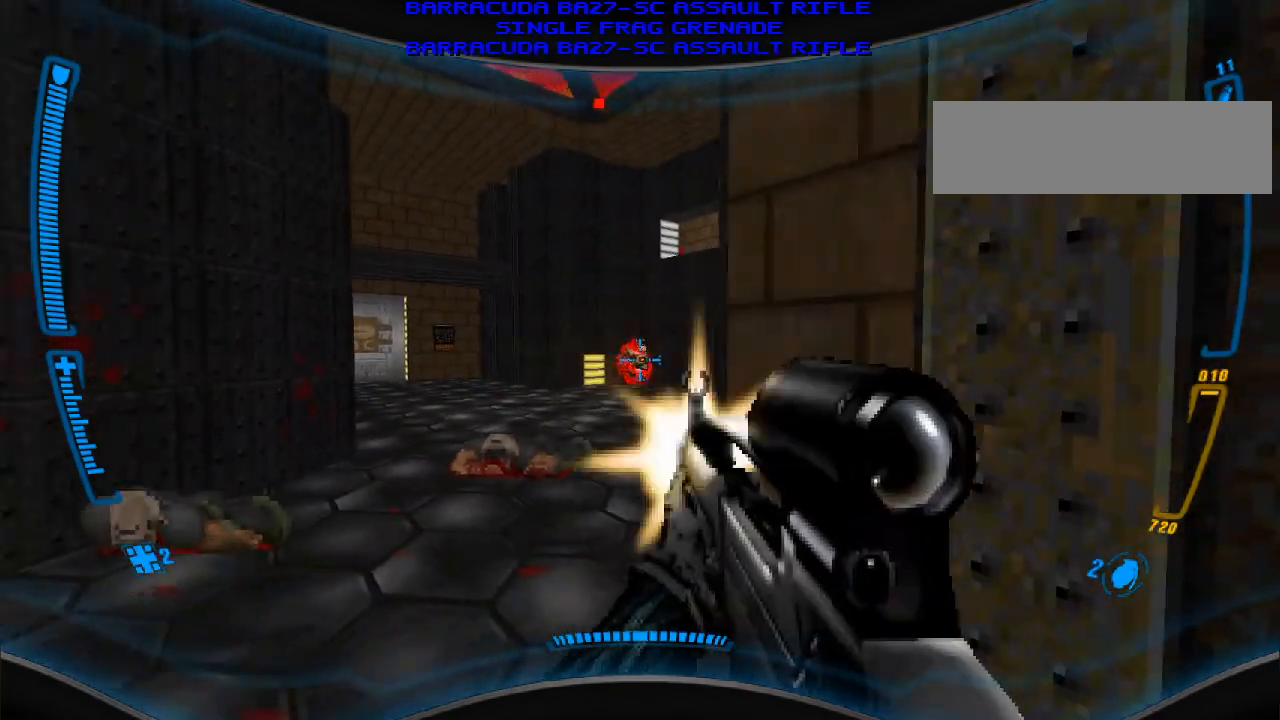
{"keys": [], "mouse": [], "events": [[233, "mouse_left", "up"], [367, "s", "down"], [467, "s", "up"]]}
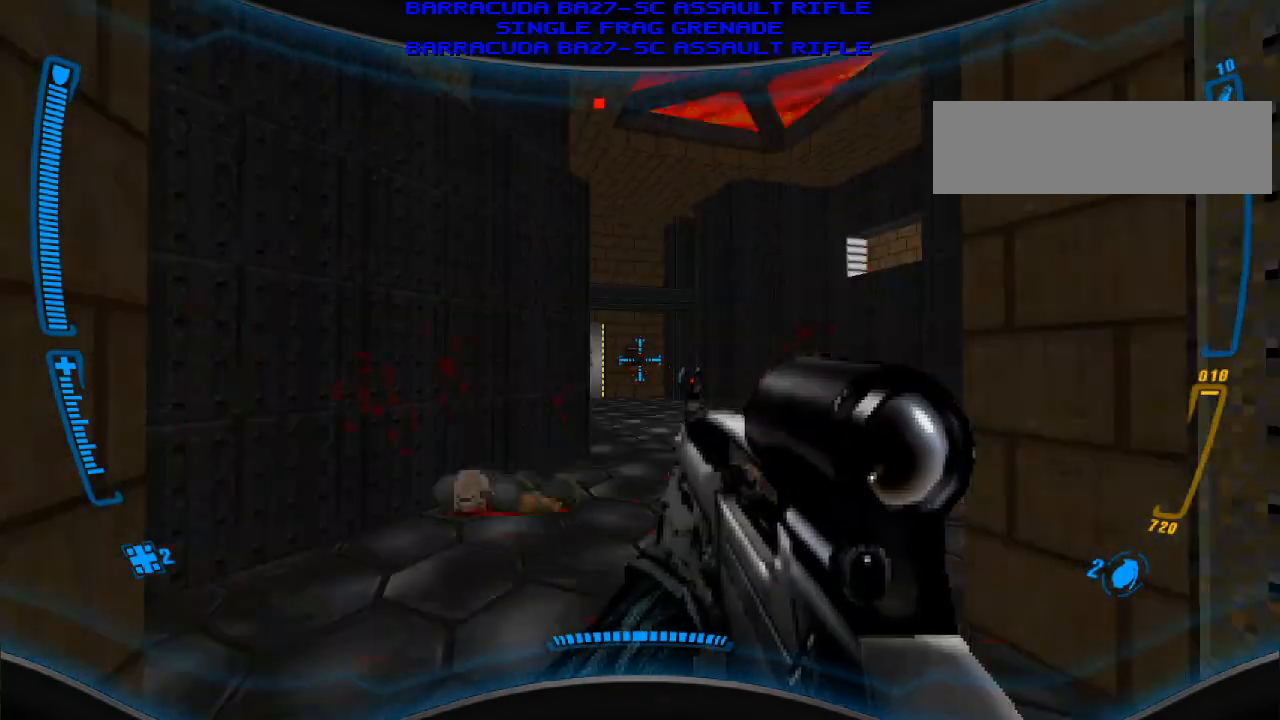
{"keys": [], "mouse": [], "events": [[133, "d", "down"], [267, "d", "up"]]}
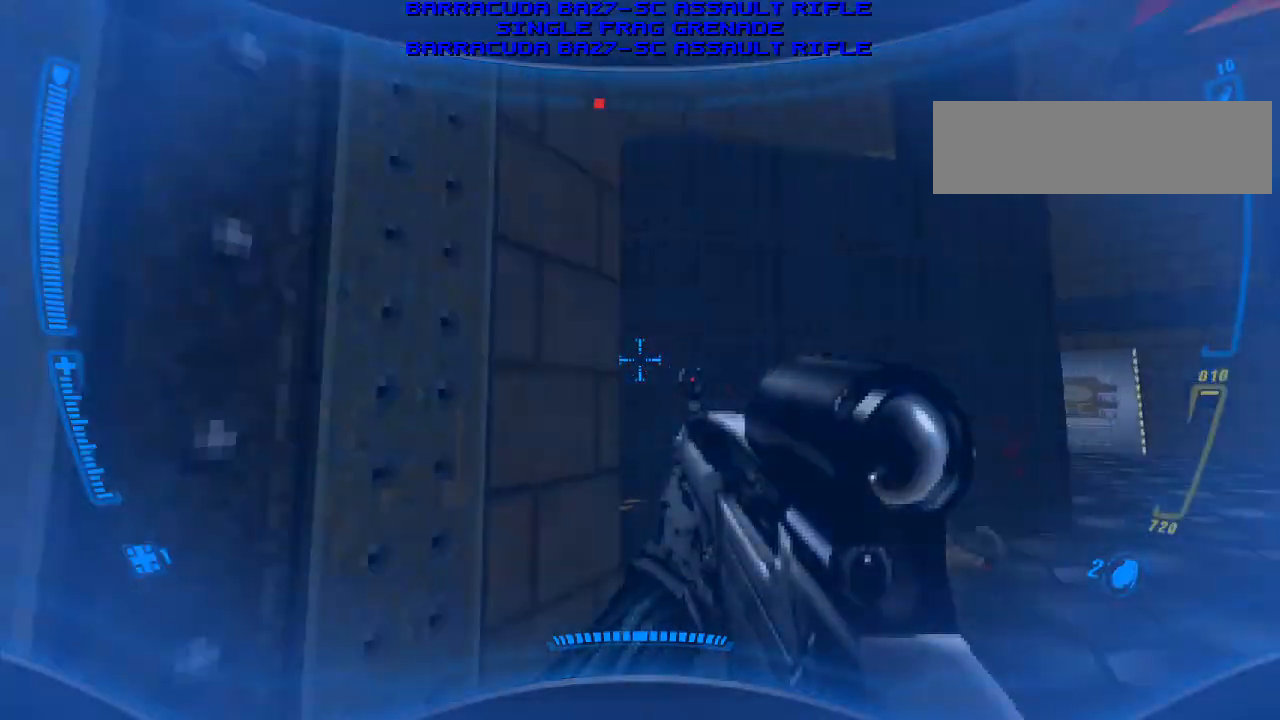
{"keys": ["d"], "mouse": [], "events": [[433, "d", "down"]]}
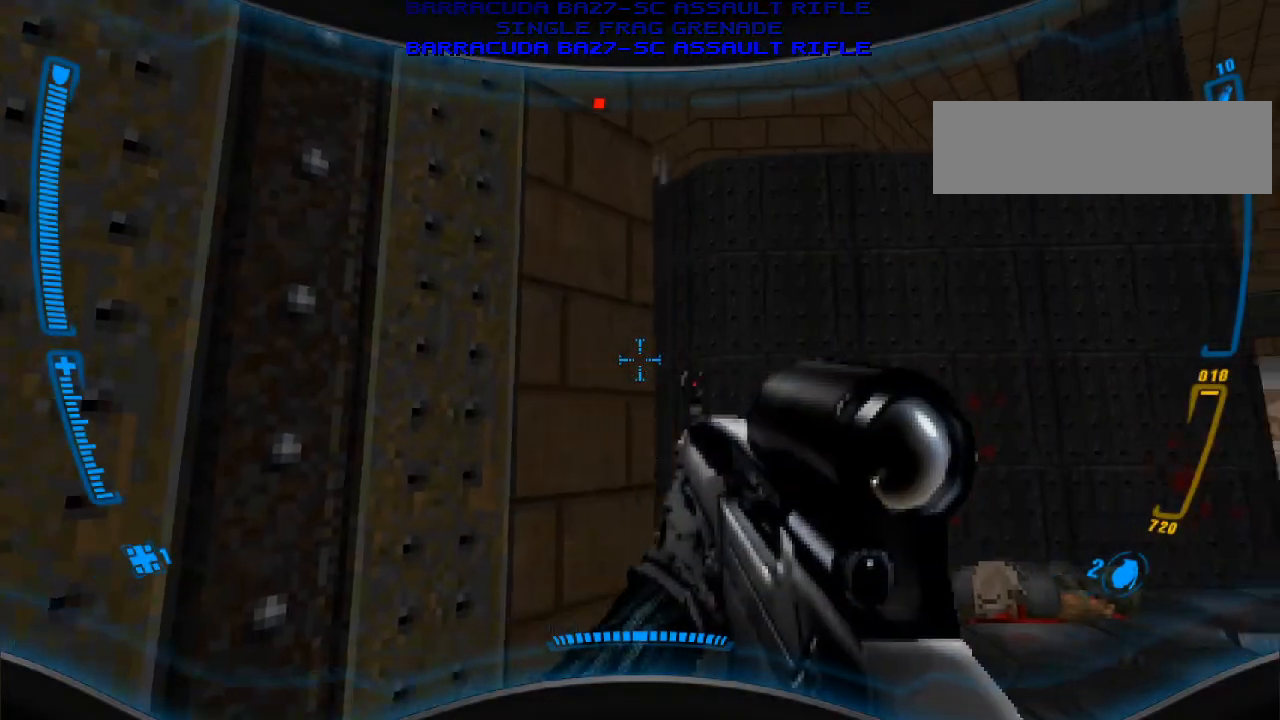
{"keys": [], "mouse": [], "events": [[33, "w", "down"], [67, "d", "up"], [133, "w", "up"], [400, "w", "down"], [500, "w", "up"]]}
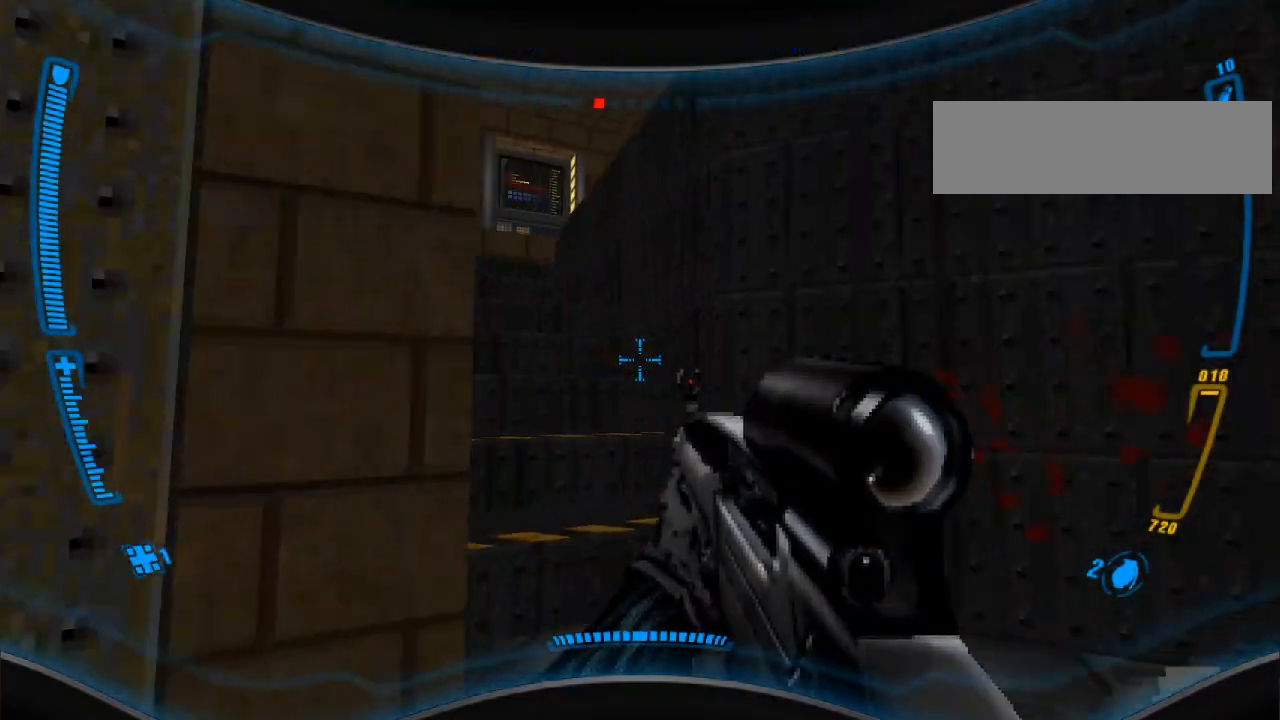
{"keys": ["a", "w"], "mouse": [], "events": [[167, "w", "down"], [367, "w", "up"], [433, "a", "down"], [433, "w", "down"]]}
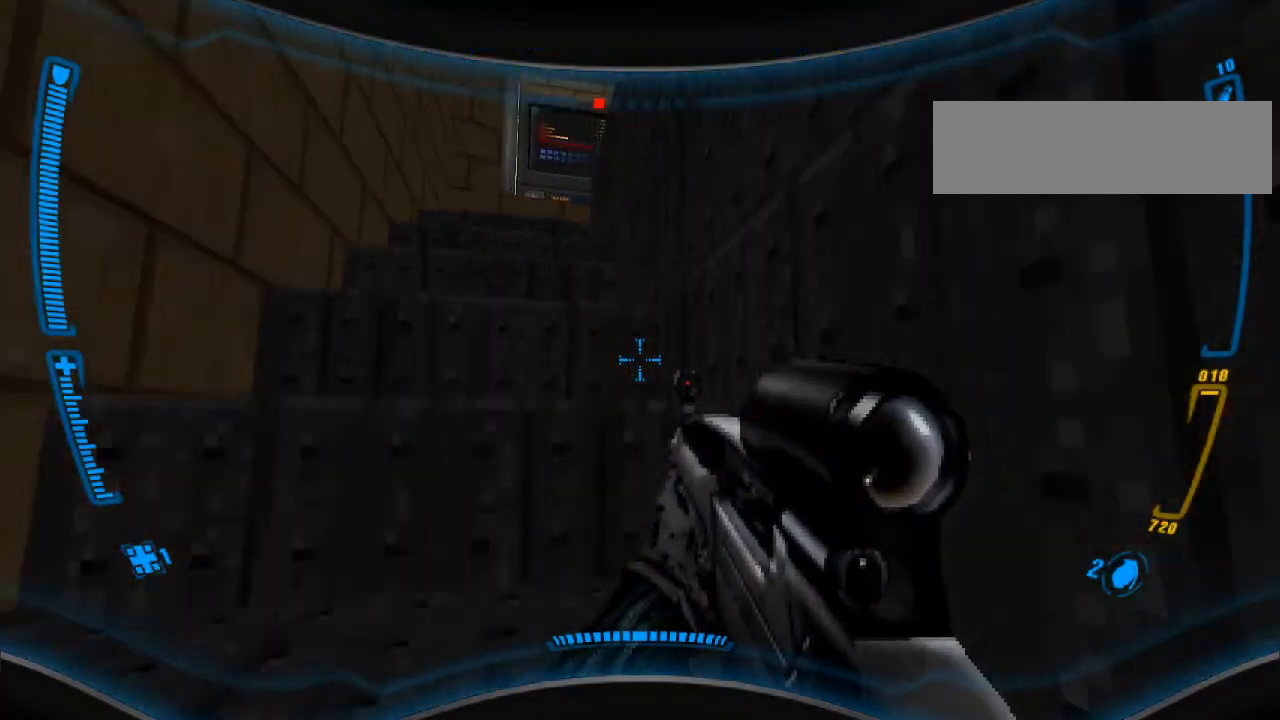
{"keys": [], "mouse": [], "events": [[167, "w", "up"], [200, "a", "up"]]}
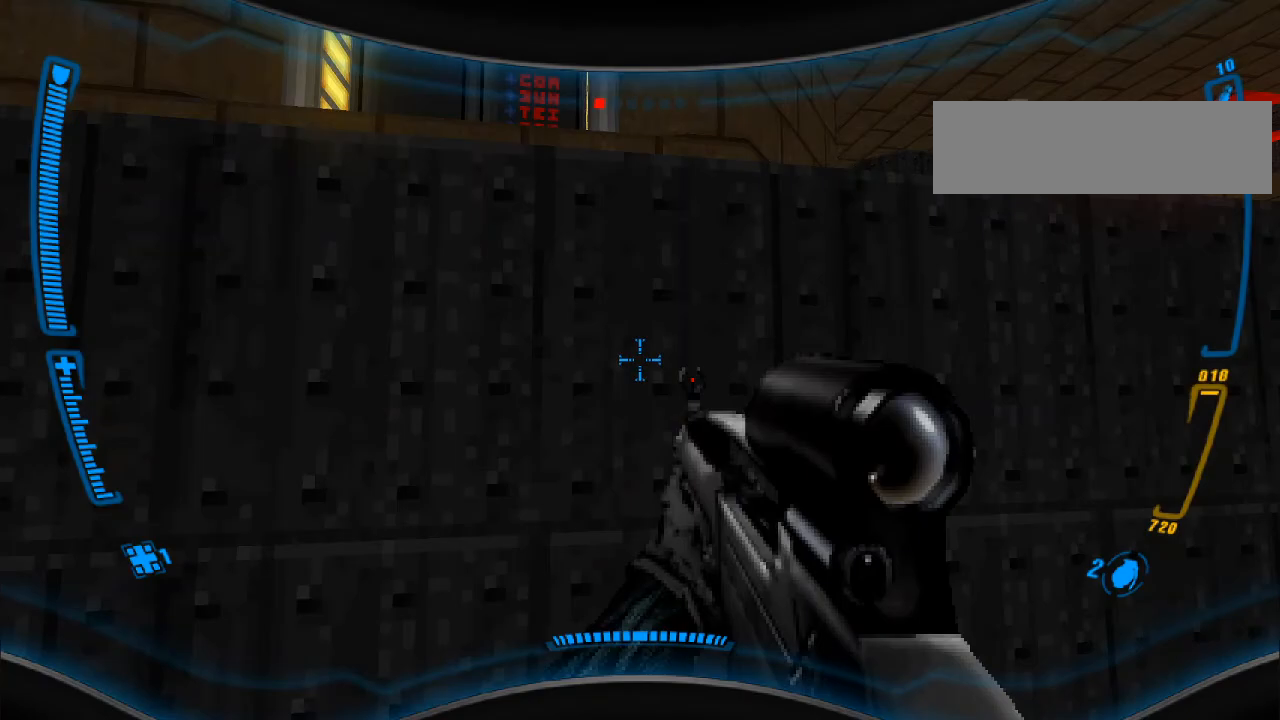
{"keys": [], "mouse": [], "events": [[100, "a", "down"], [233, "a", "up"]]}
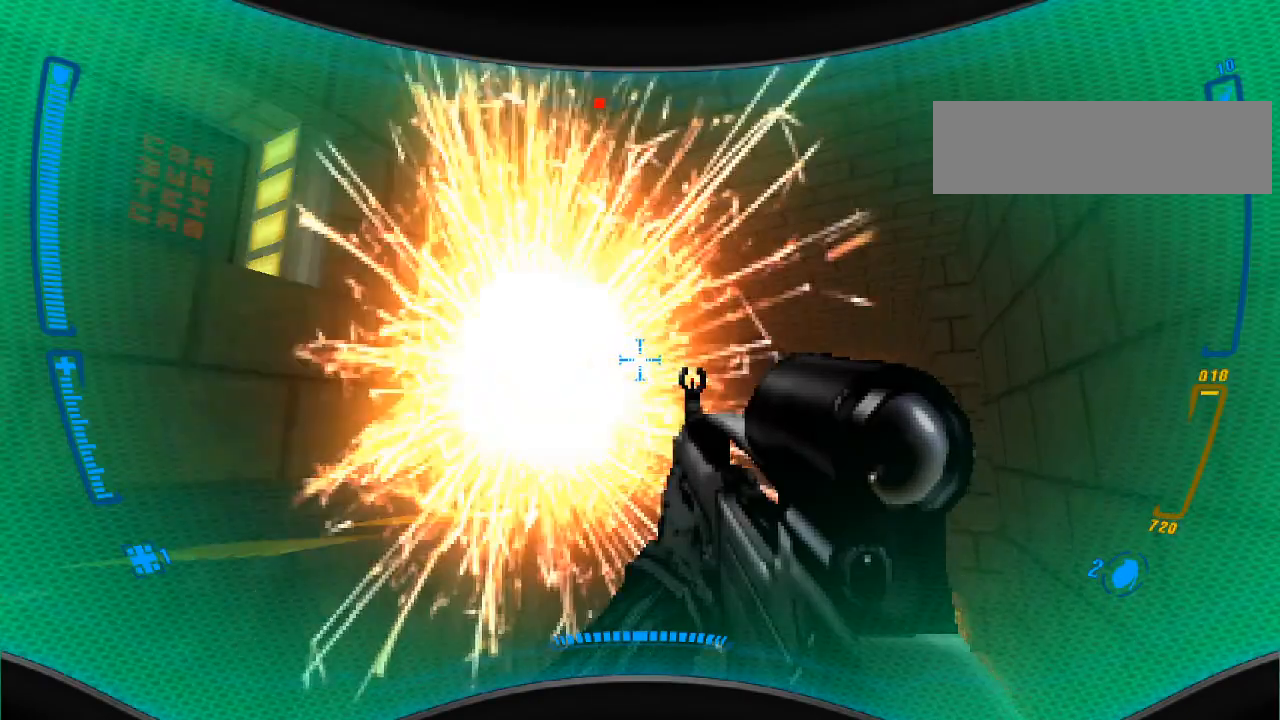
{"keys": [], "mouse": ["left"], "events": [[100, "mouse_left", "down"], [200, "a", "down"], [300, "a", "up"]]}
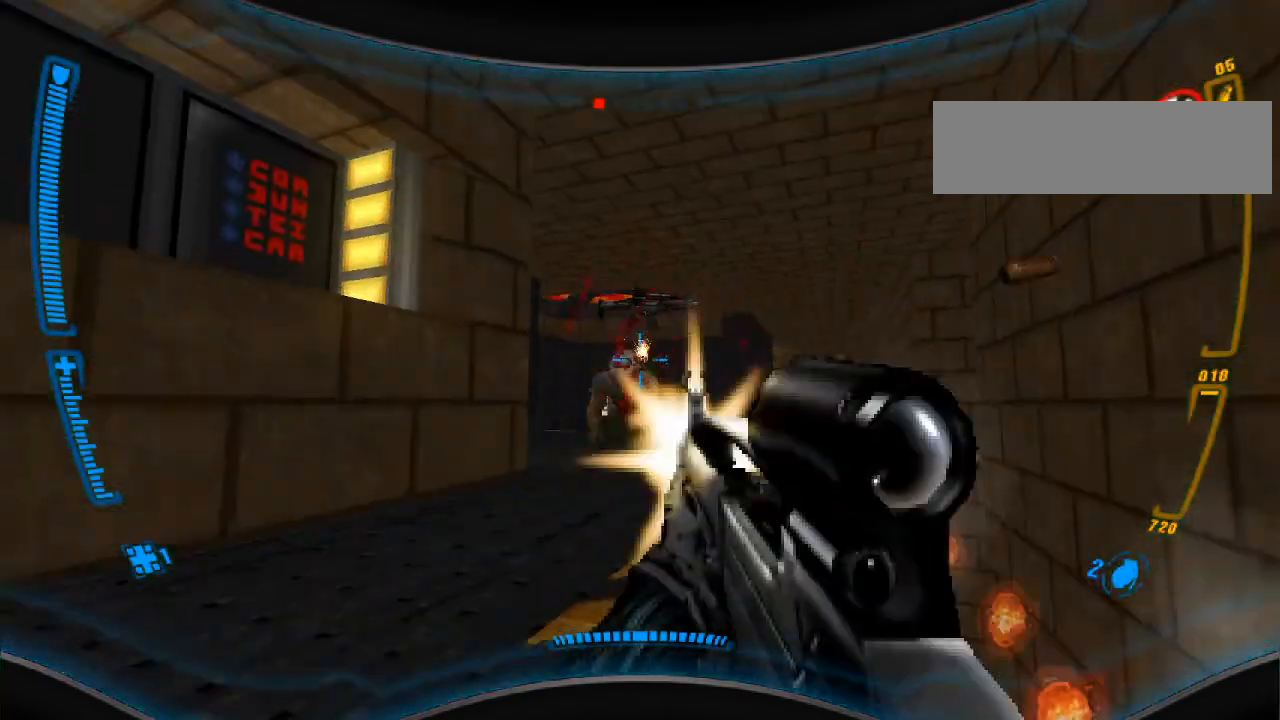
{"keys": ["w"], "mouse": [], "events": [[100, "mouse_left", "up"], [233, "a", "down"], [333, "a", "up"], [467, "w", "down"]]}
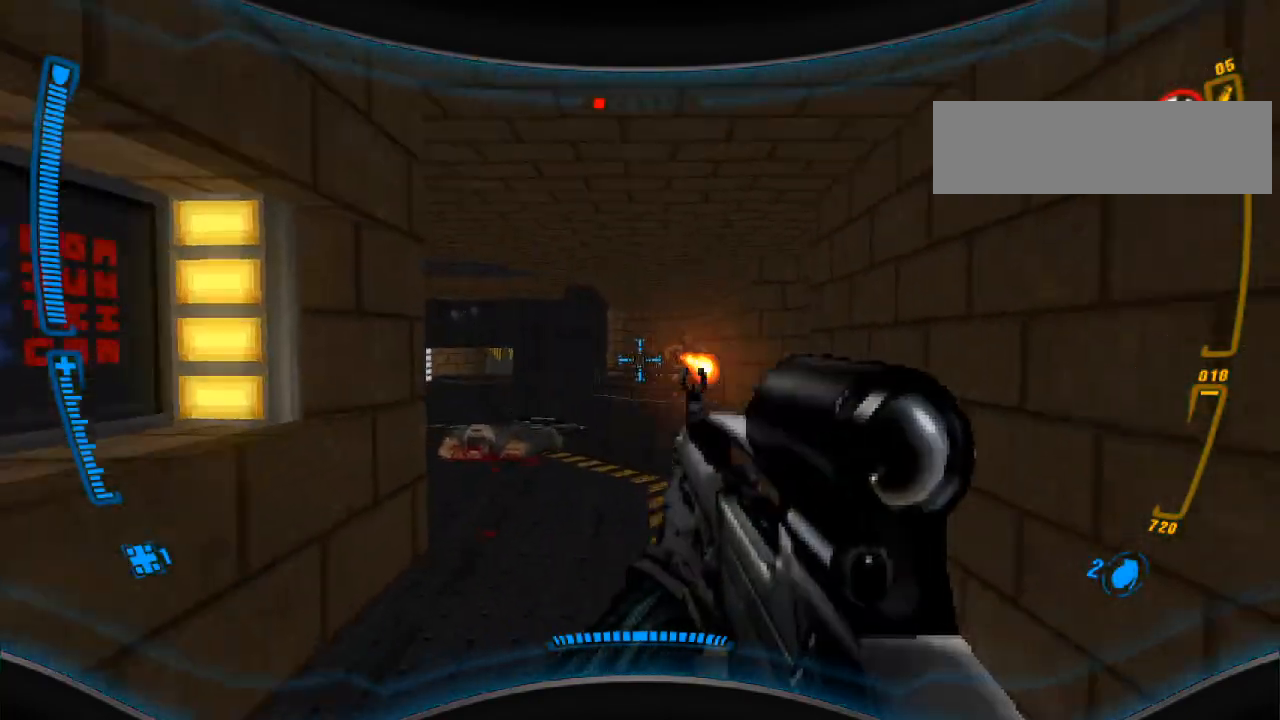
{"keys": [], "mouse": ["left"], "events": [[100, "w", "up"], [200, "mouse_left", "down"], [300, "w", "down"], [433, "w", "up"]]}
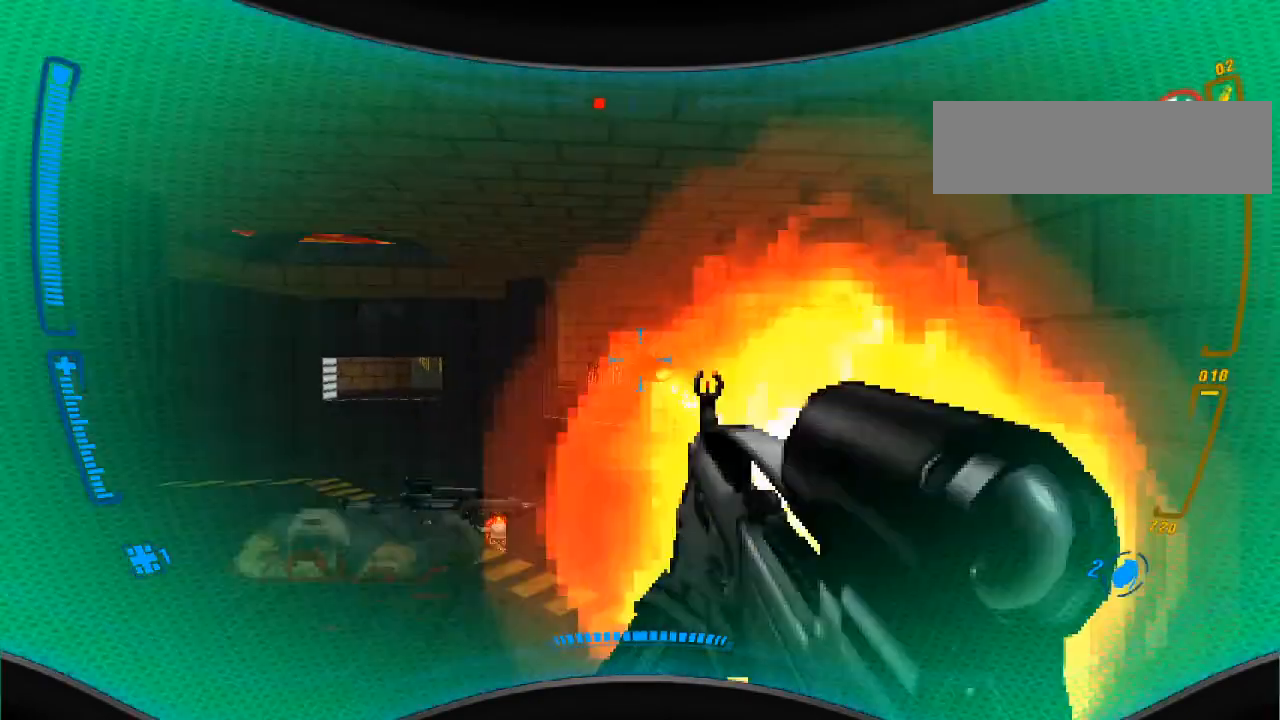
{"keys": [], "mouse": [], "events": [[100, "a", "down"], [233, "a", "up"], [267, "mouse_left", "up"], [300, "w", "down"], [467, "w", "up"]]}
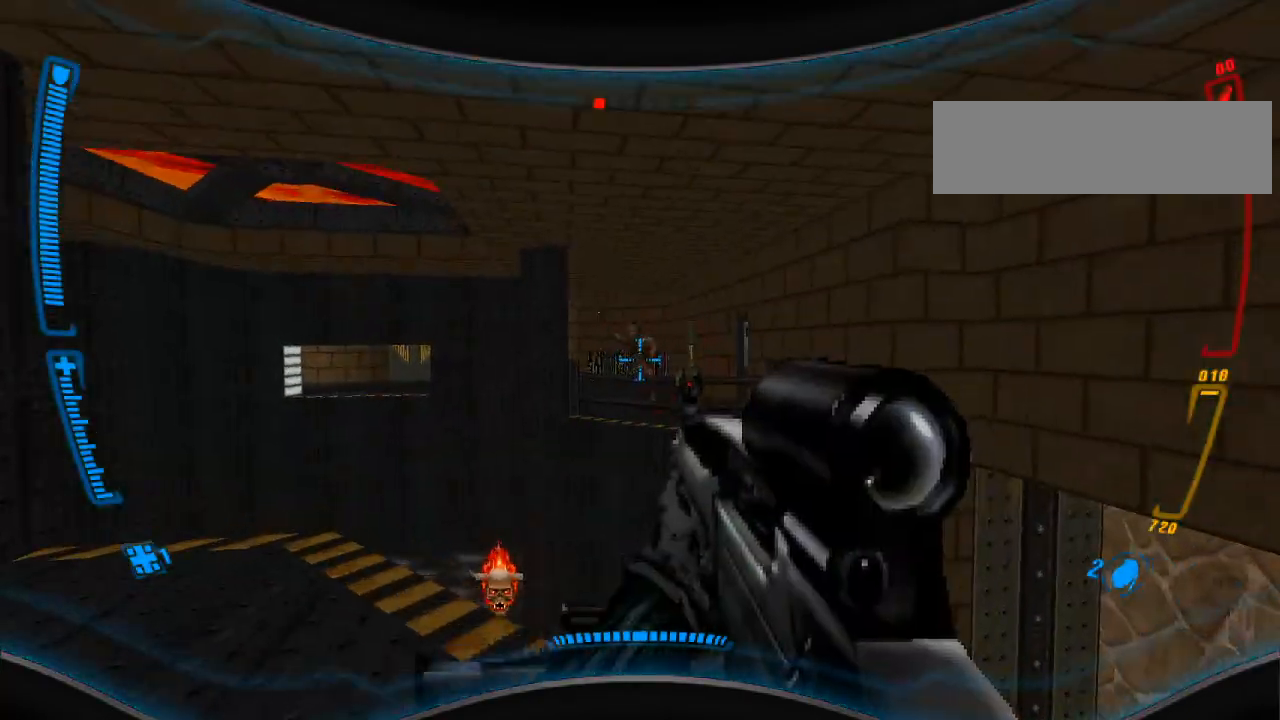
{"keys": ["s"], "mouse": [], "events": [[133, "s", "down"], [167, "mouse_left", "down"], [200, "d", "down"], [433, "d", "up"], [467, "mouse_left", "up"]]}
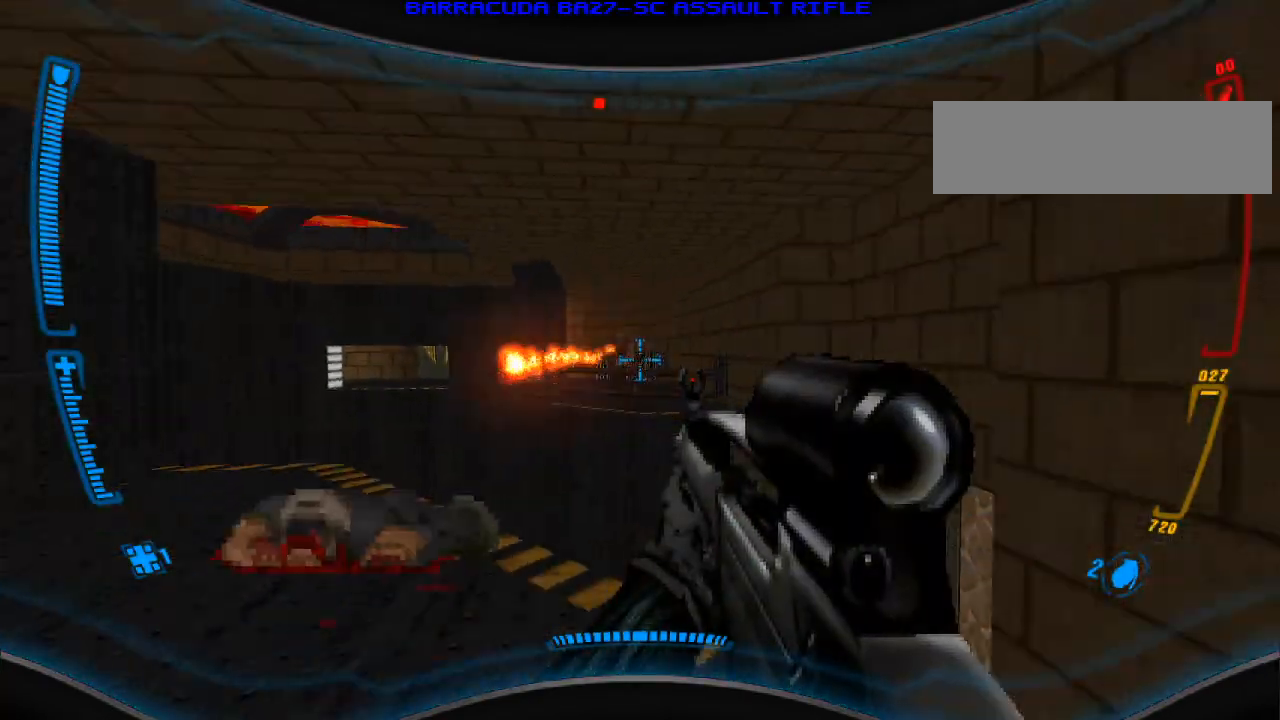
{"keys": ["d"], "mouse": [], "events": [[67, "r", "down"], [200, "r", "up"], [333, "s", "up"], [433, "d", "down"]]}
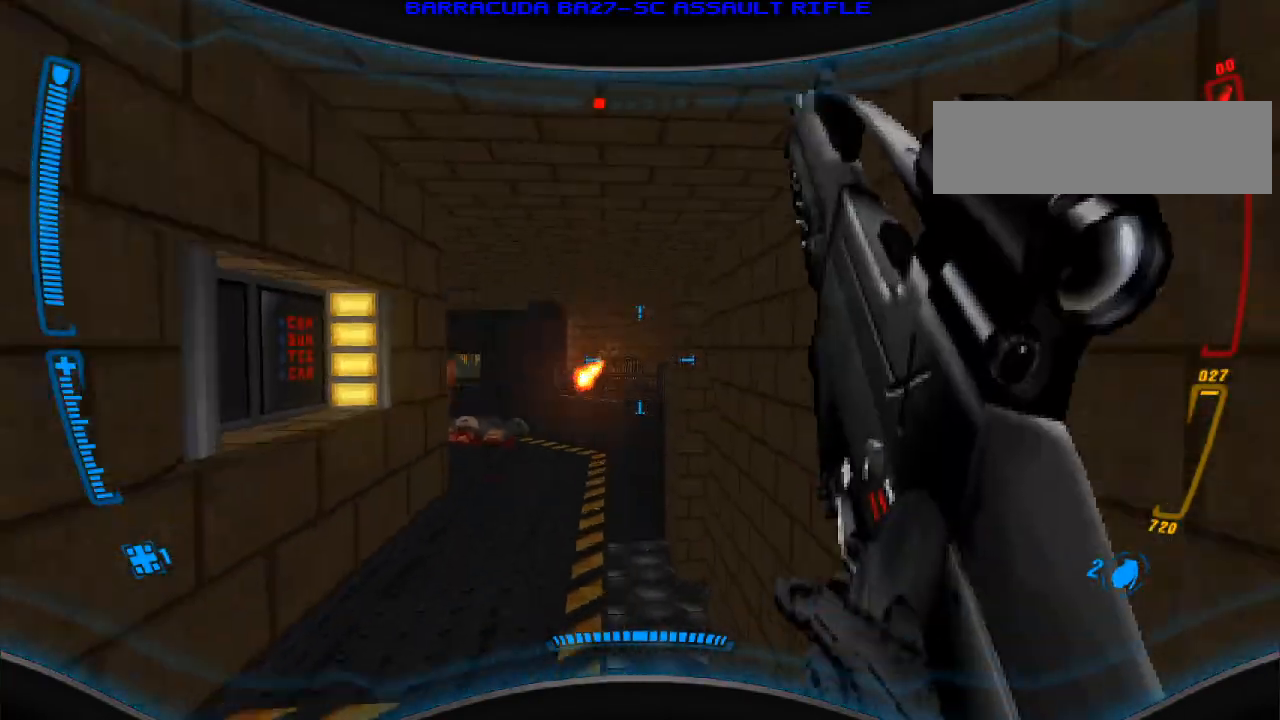
{"keys": [], "mouse": [], "events": [[33, "d", "up"], [167, "w", "down"], [367, "w", "up"]]}
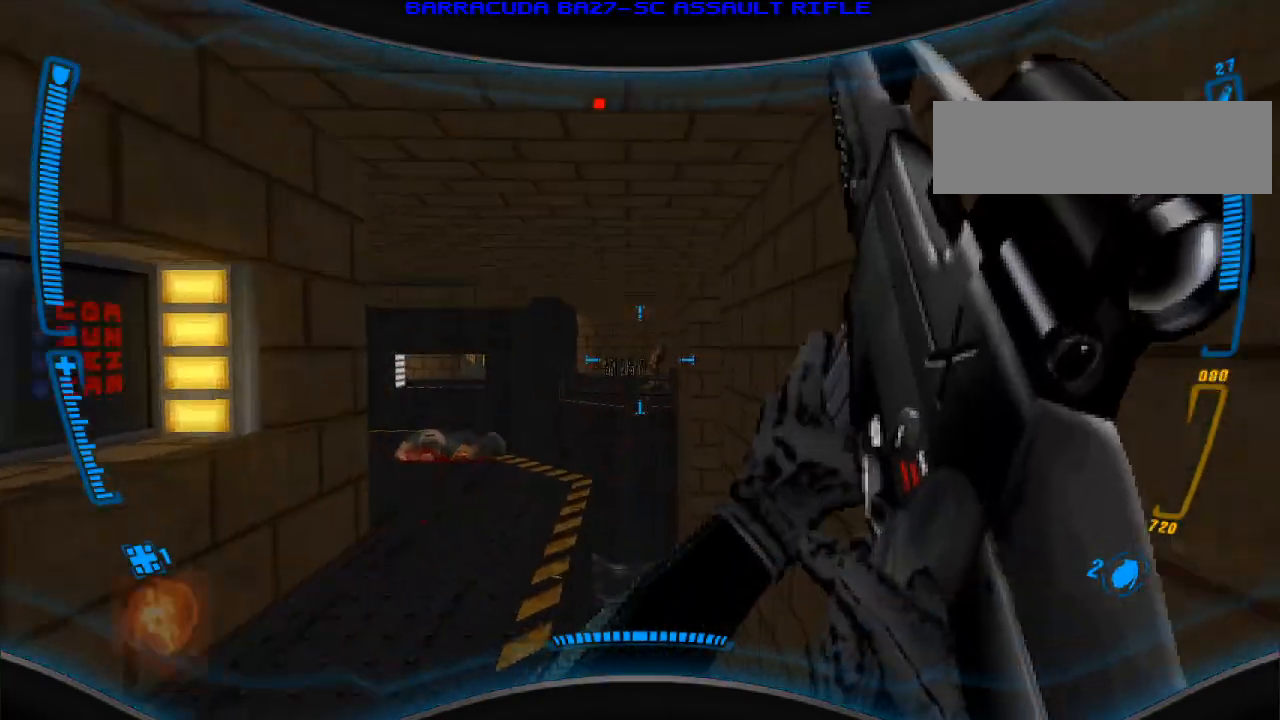
{"keys": [], "mouse": [], "events": [[200, "s", "down"], [333, "s", "up"], [367, "a", "down"], [467, "a", "up"]]}
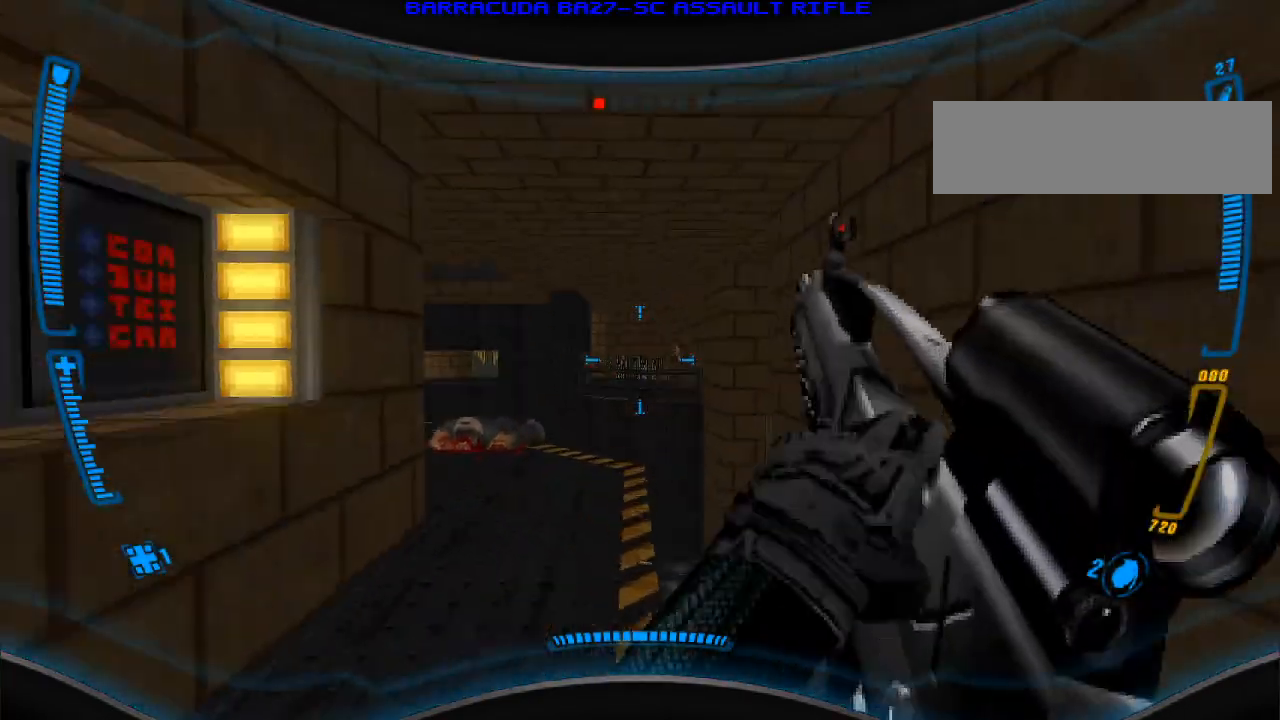
{"keys": [], "mouse": ["left"], "events": [[133, "w", "down"], [267, "w", "up"], [467, "mouse_left", "down"]]}
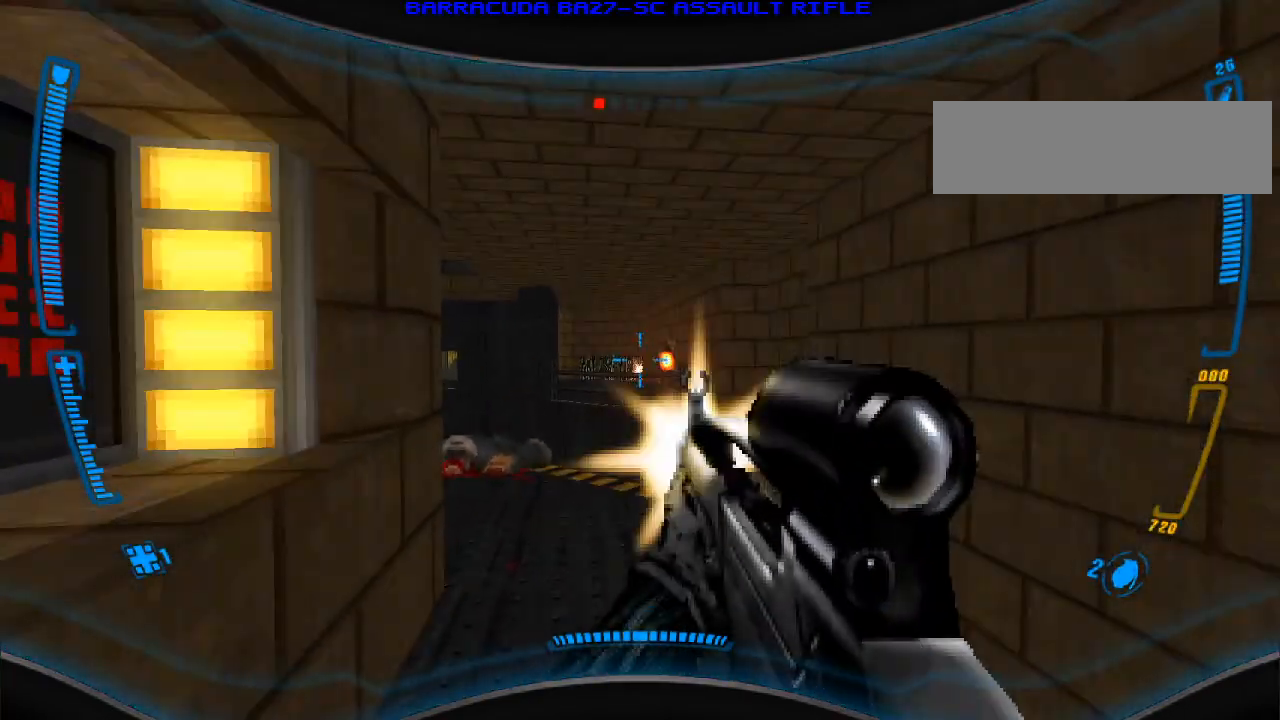
{"keys": [], "mouse": ["left"], "events": [[200, "w", "down"], [333, "a", "down"], [400, "w", "up"], [467, "a", "up"]]}
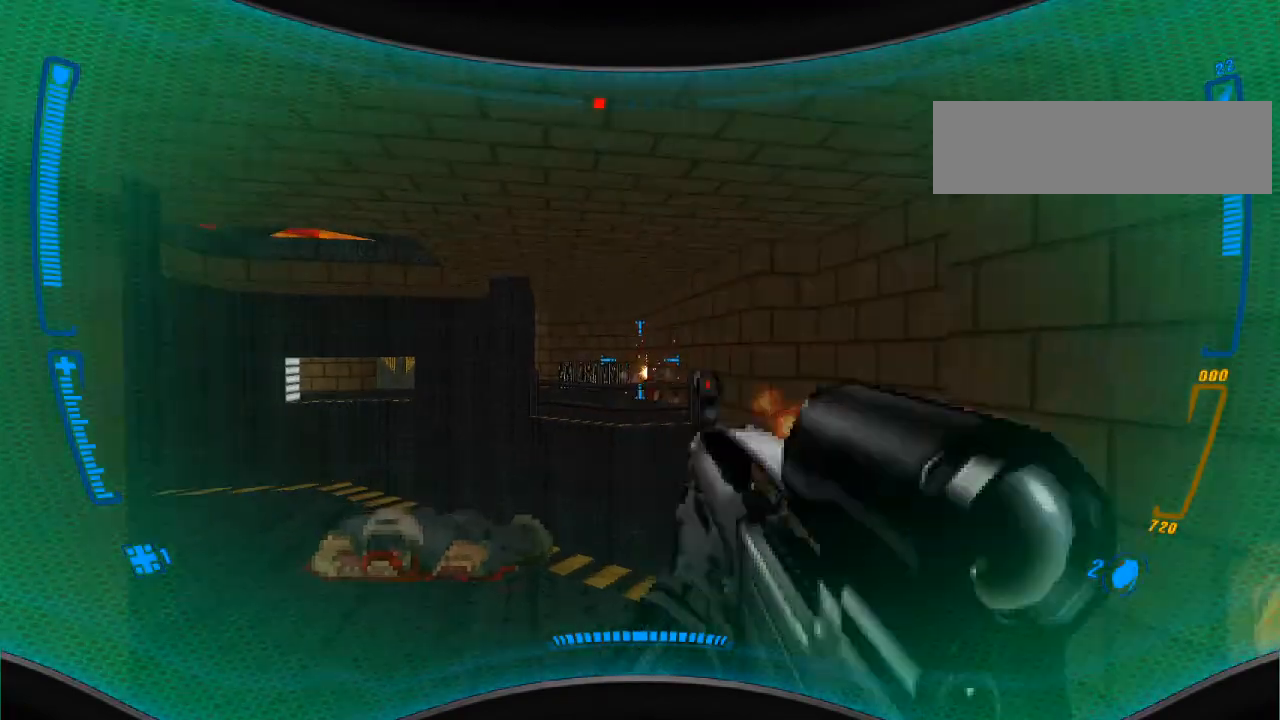
{"keys": [], "mouse": [], "events": [[100, "w", "down"], [200, "mouse_left", "up"], [233, "w", "up"], [333, "a", "down"], [467, "a", "up"]]}
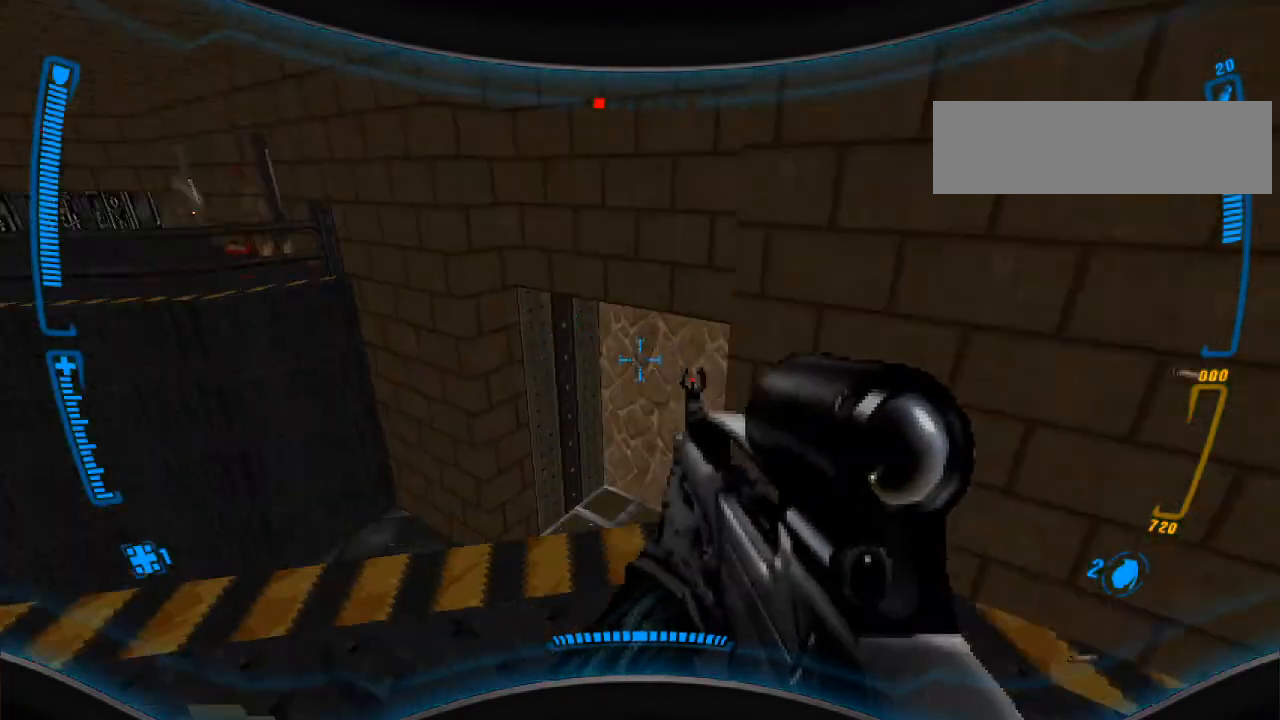
{"keys": [], "mouse": [], "events": []}
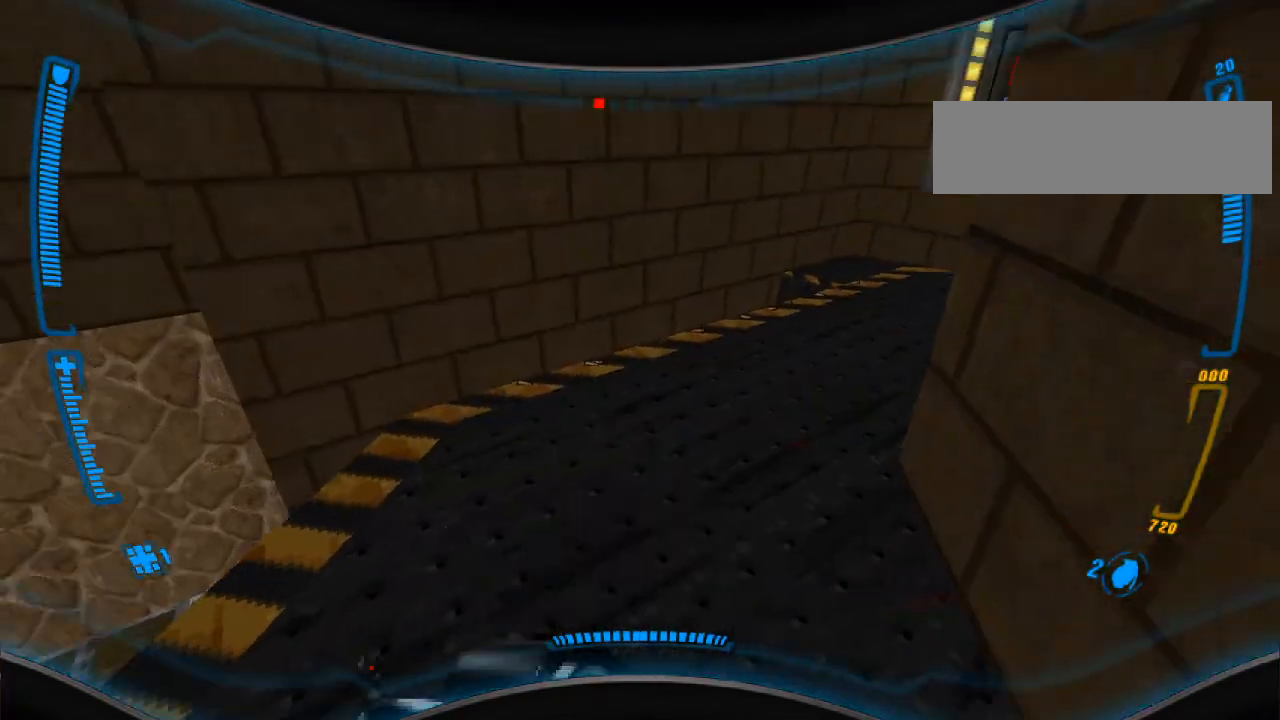
{"keys": ["d"], "mouse": [], "events": [[167, "d", "down"], [233, "w", "down"], [500, "w", "up"]]}
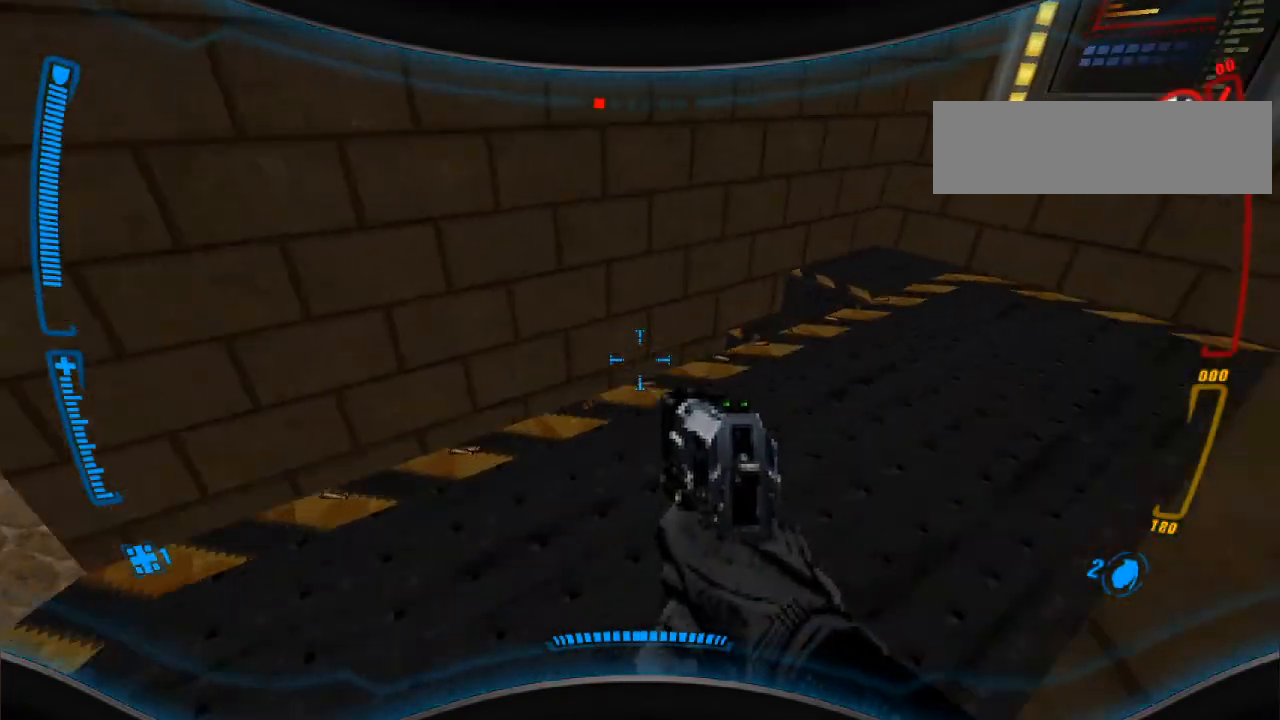
{"keys": ["d"], "mouse": [], "events": []}
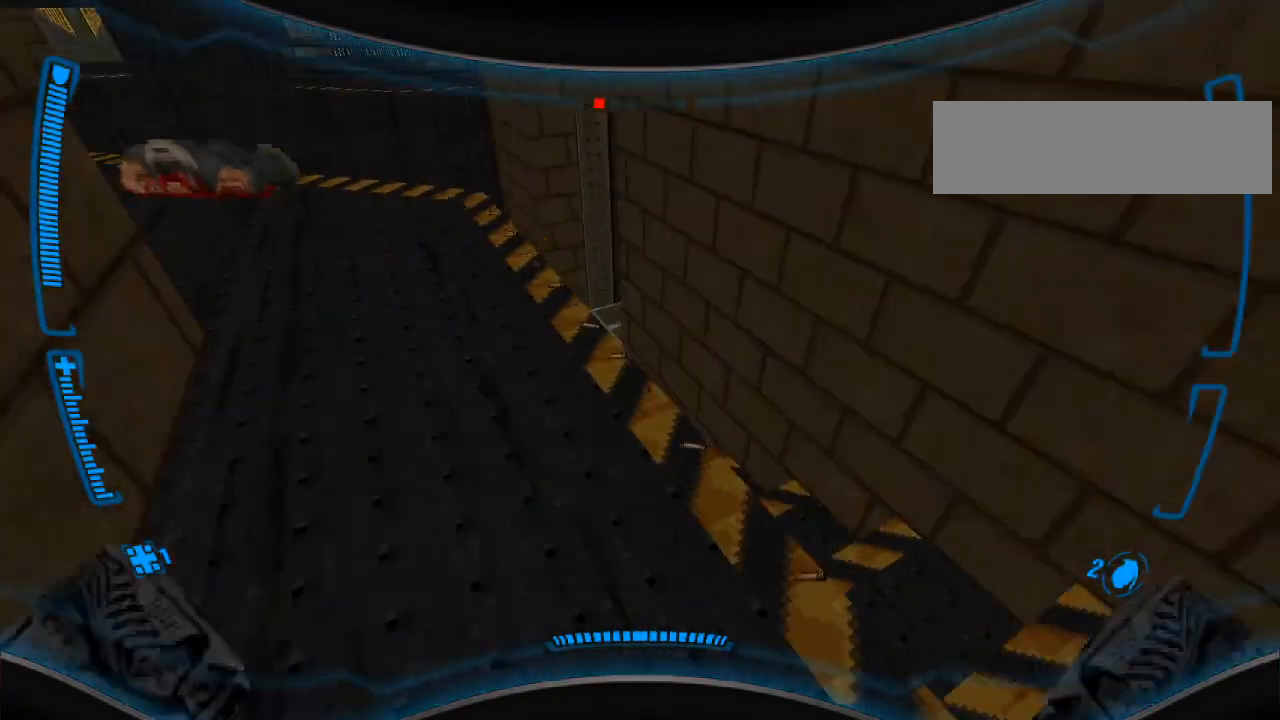
{"keys": ["w"], "mouse": [], "events": [[133, "w", "down"], [200, "d", "up"], [367, "w", "up"], [500, "w", "down"]]}
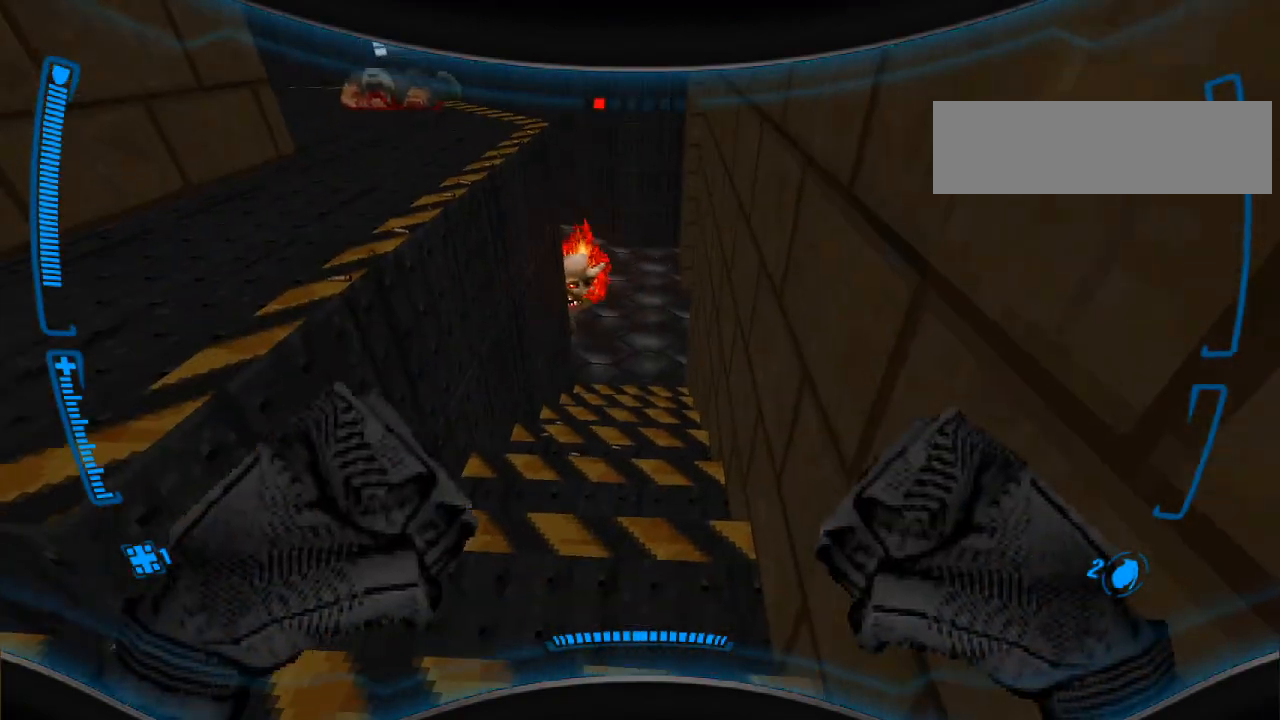
{"keys": [], "mouse": [], "events": [[433, "w", "up"]]}
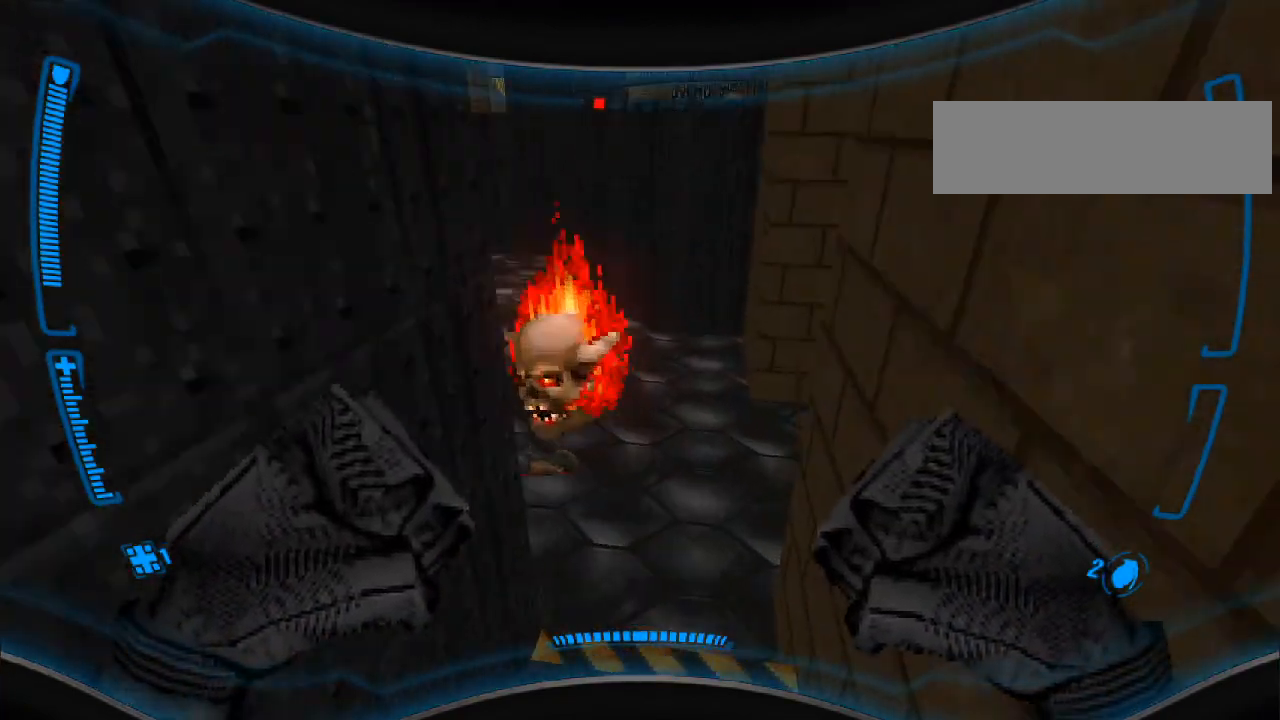
{"keys": [], "mouse": [], "events": [[100, "mouse_left", "down"], [233, "mouse_left", "up"], [333, "mouse_left", "down"], [500, "mouse_left", "up"]]}
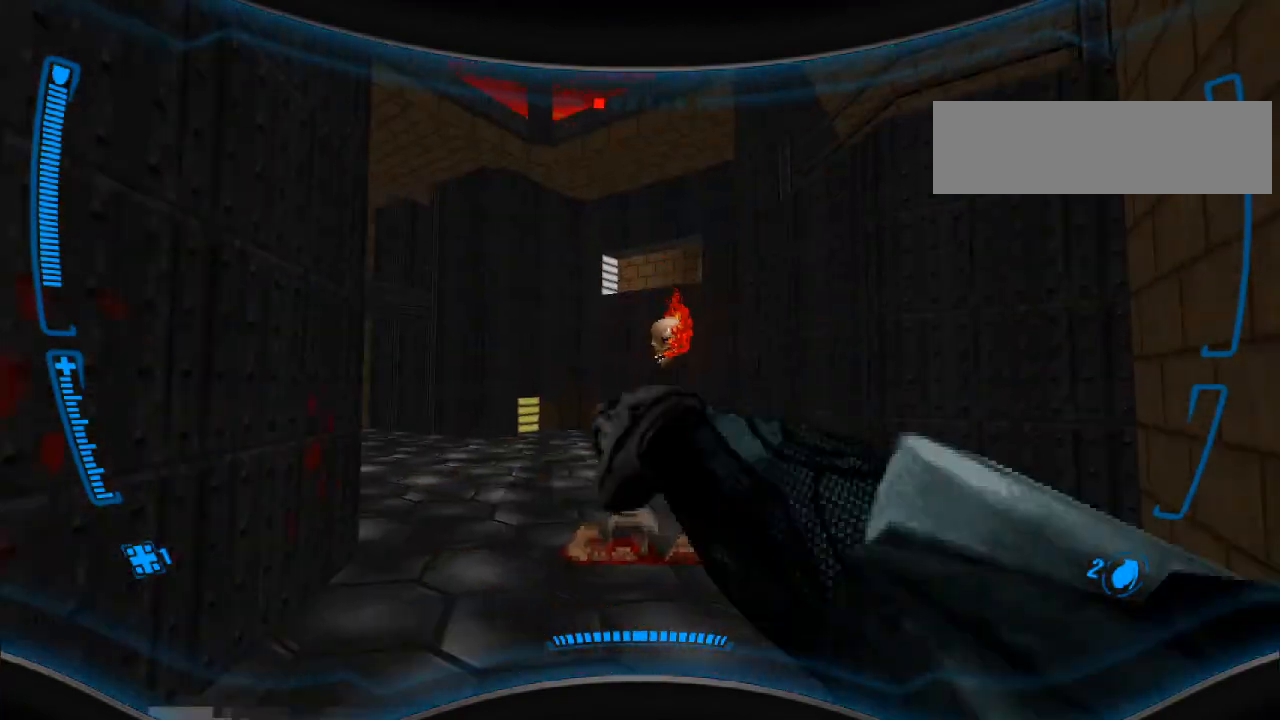
{"keys": [], "mouse": [], "events": [[200, "w", "down"], [367, "w", "up"]]}
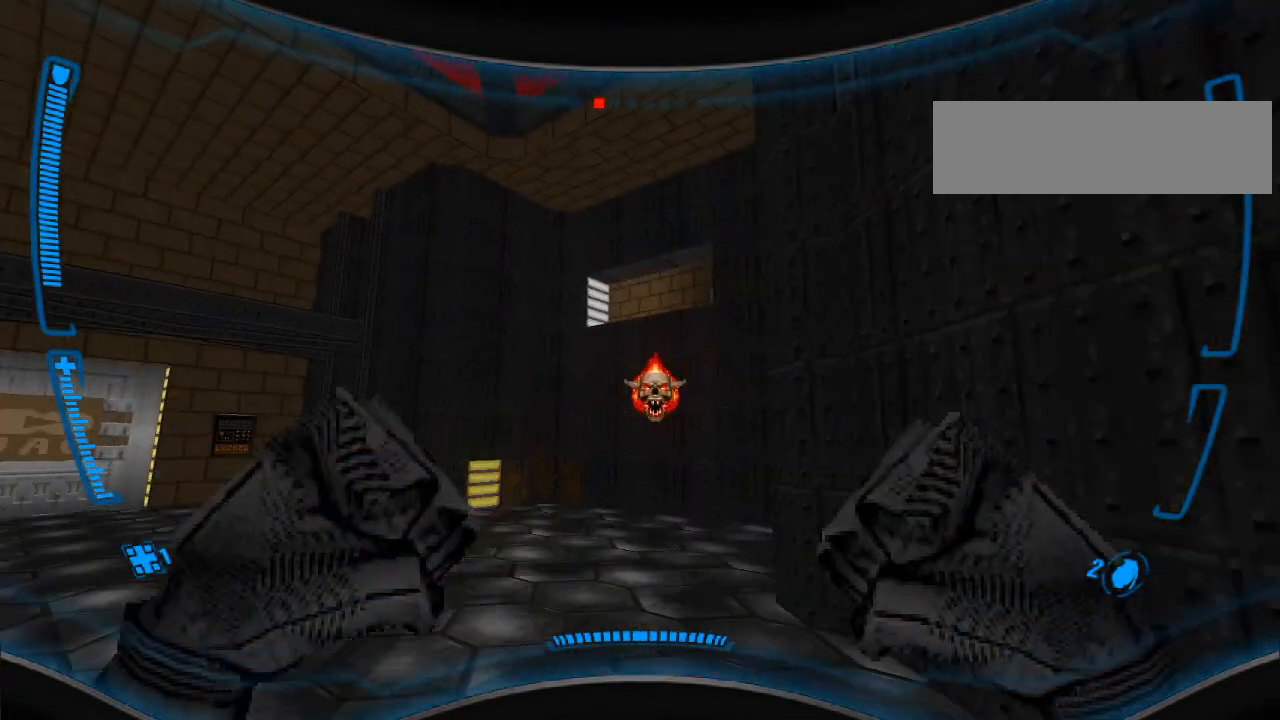
{"keys": [], "mouse": [], "events": [[67, "mouse_right", "down"], [300, "w", "down"], [333, "w", "up"], [500, "mouse_right", "up"]]}